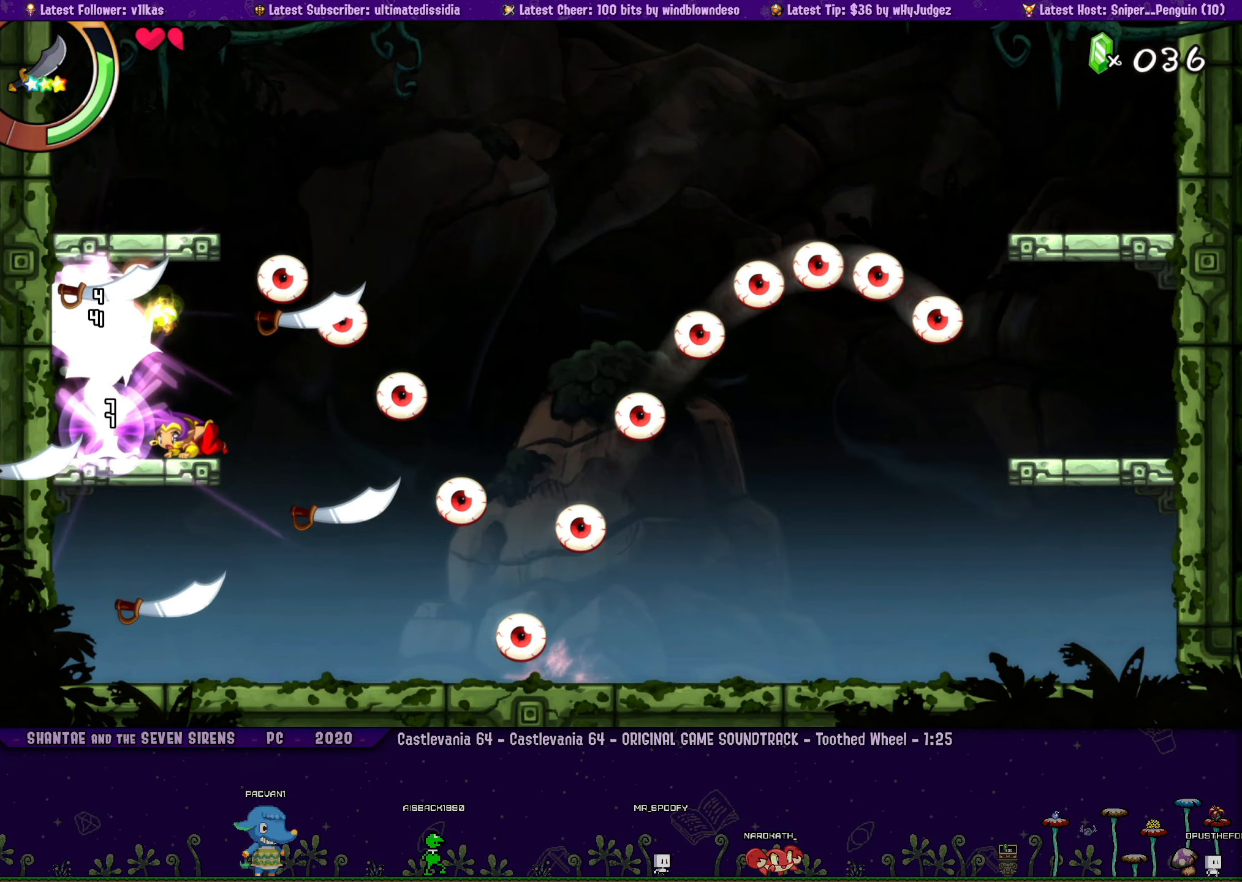
Gameplay with a controller (PlayStation layout); each line is a JSON object with the inputs held at the frame after it. "events" lists button and stick changes between this image and that frame as [ms after this image, input, new state], when the widget could be followed in between. Not read: R3 right_stick.
{"buttons": ["DPAD_DOWN"], "left_stick": "center", "events": [[66, "SQUARE", "down"], [133, "SQUARE", "up"], [216, "SQUARE", "down"], [283, "SQUARE", "up"], [366, "SQUARE", "down"], [433, "SQUARE", "up"]]}
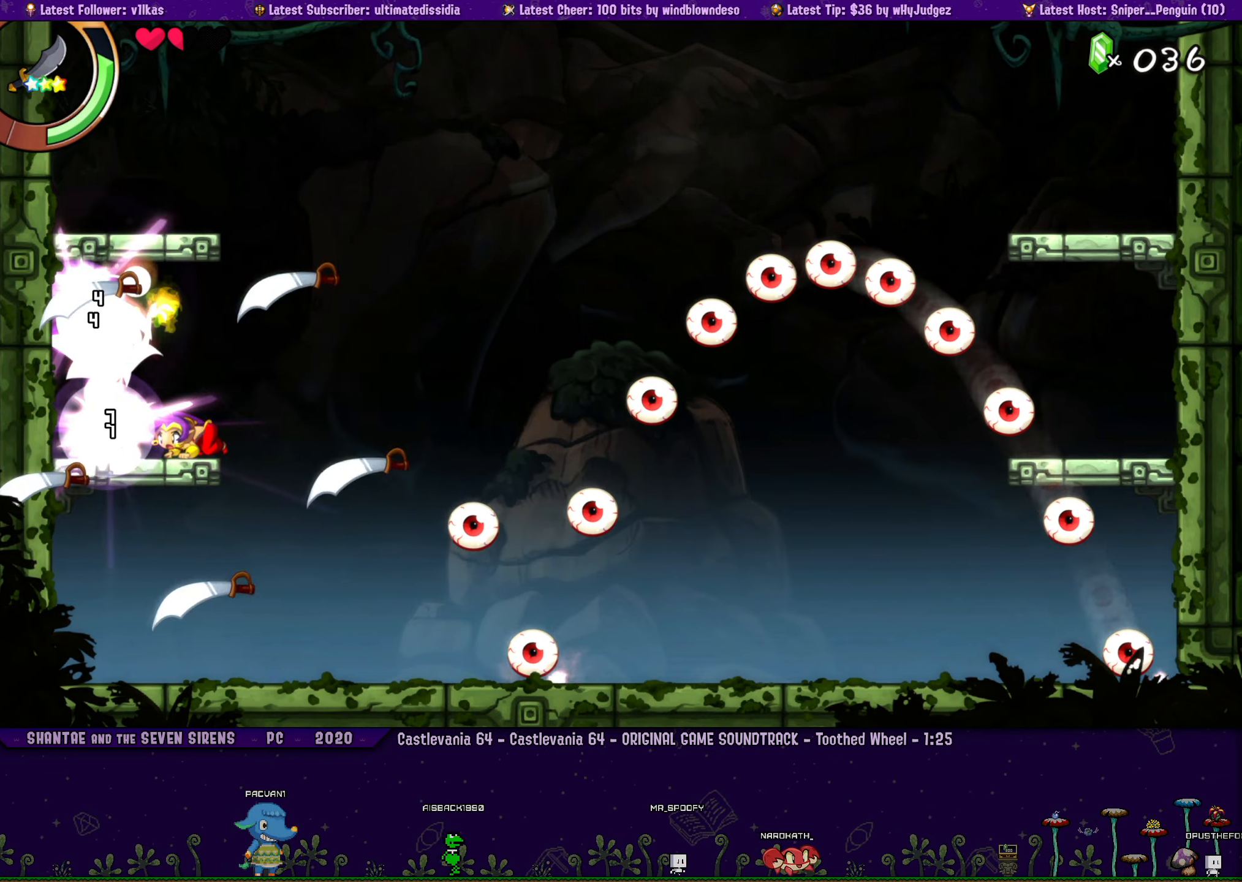
{"buttons": ["SQUARE", "DPAD_DOWN"], "left_stick": "center", "events": [[16, "SQUARE", "down"], [100, "SQUARE", "up"], [183, "SQUARE", "down"], [250, "SQUARE", "up"], [316, "SQUARE", "down"], [383, "SQUARE", "up"], [483, "SQUARE", "down"]]}
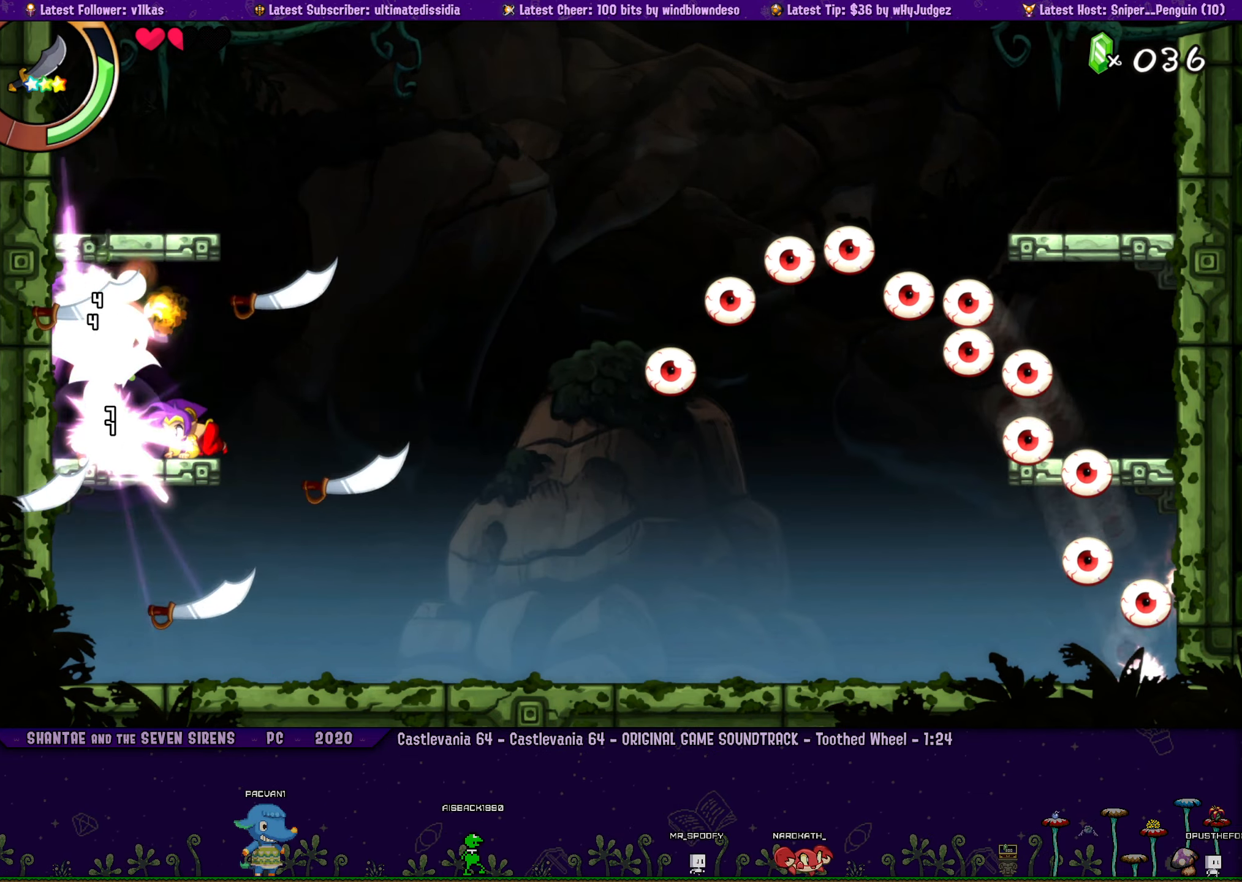
{"buttons": ["DPAD_DOWN"], "left_stick": "center", "events": [[33, "SQUARE", "up"], [116, "SQUARE", "down"], [183, "SQUARE", "up"], [283, "SQUARE", "down"], [316, "SQUARE", "up"], [416, "SQUARE", "down"], [483, "SQUARE", "up"]]}
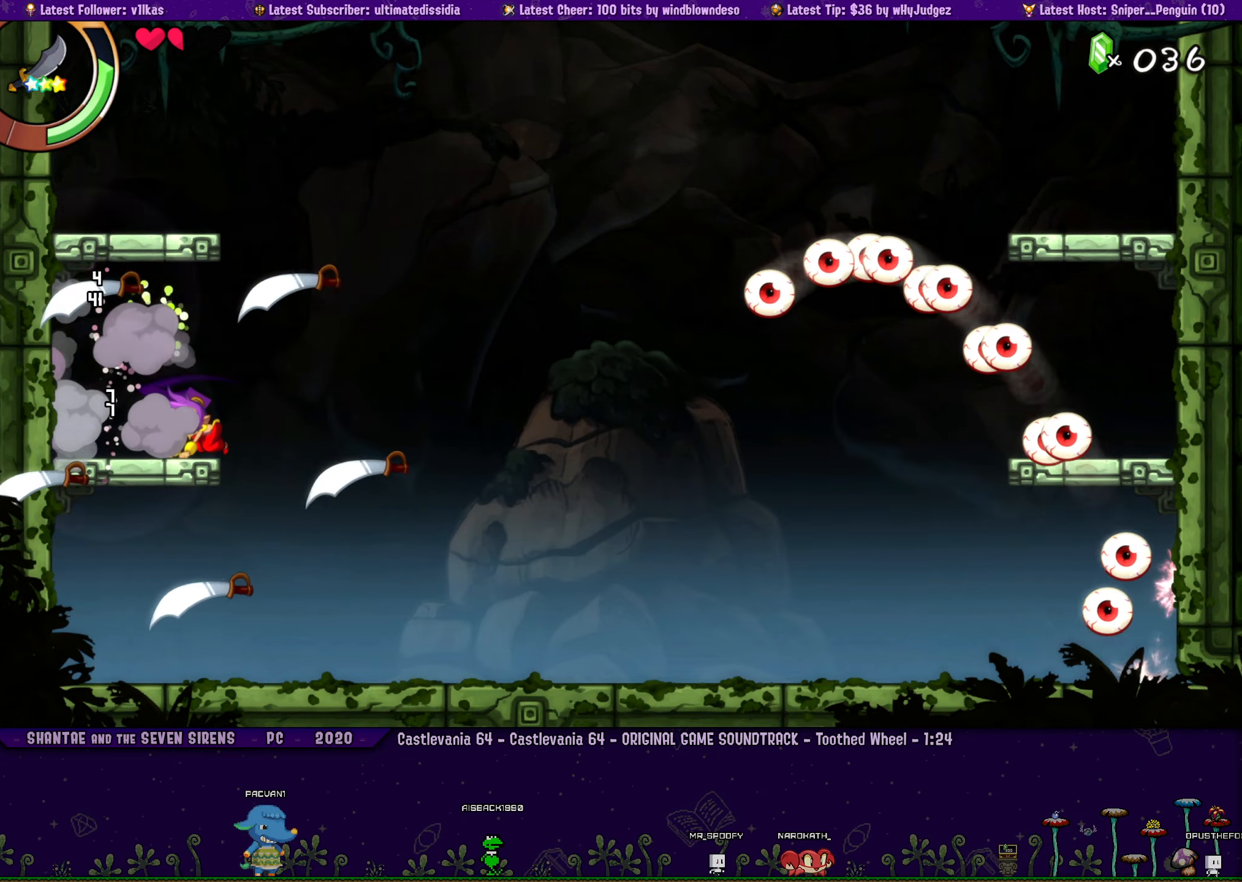
{"buttons": [], "left_stick": "center", "events": [[150, "DPAD_DOWN", "up"], [217, "DPAD_RIGHT", "down"], [283, "CIRCLE", "down"], [467, "CIRCLE", "up"], [500, "DPAD_RIGHT", "up"]]}
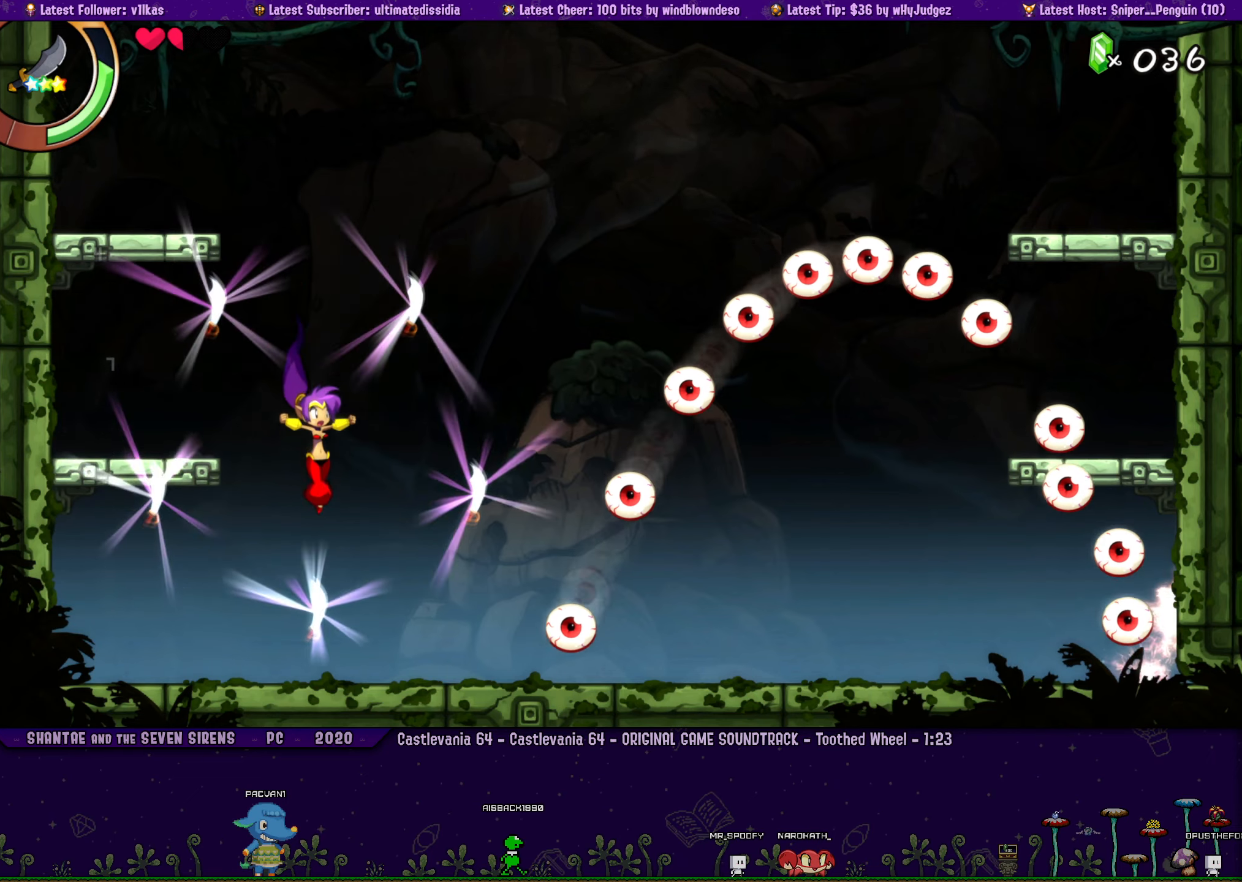
{"buttons": ["R1", "DPAD_RIGHT"], "left_stick": "center"}
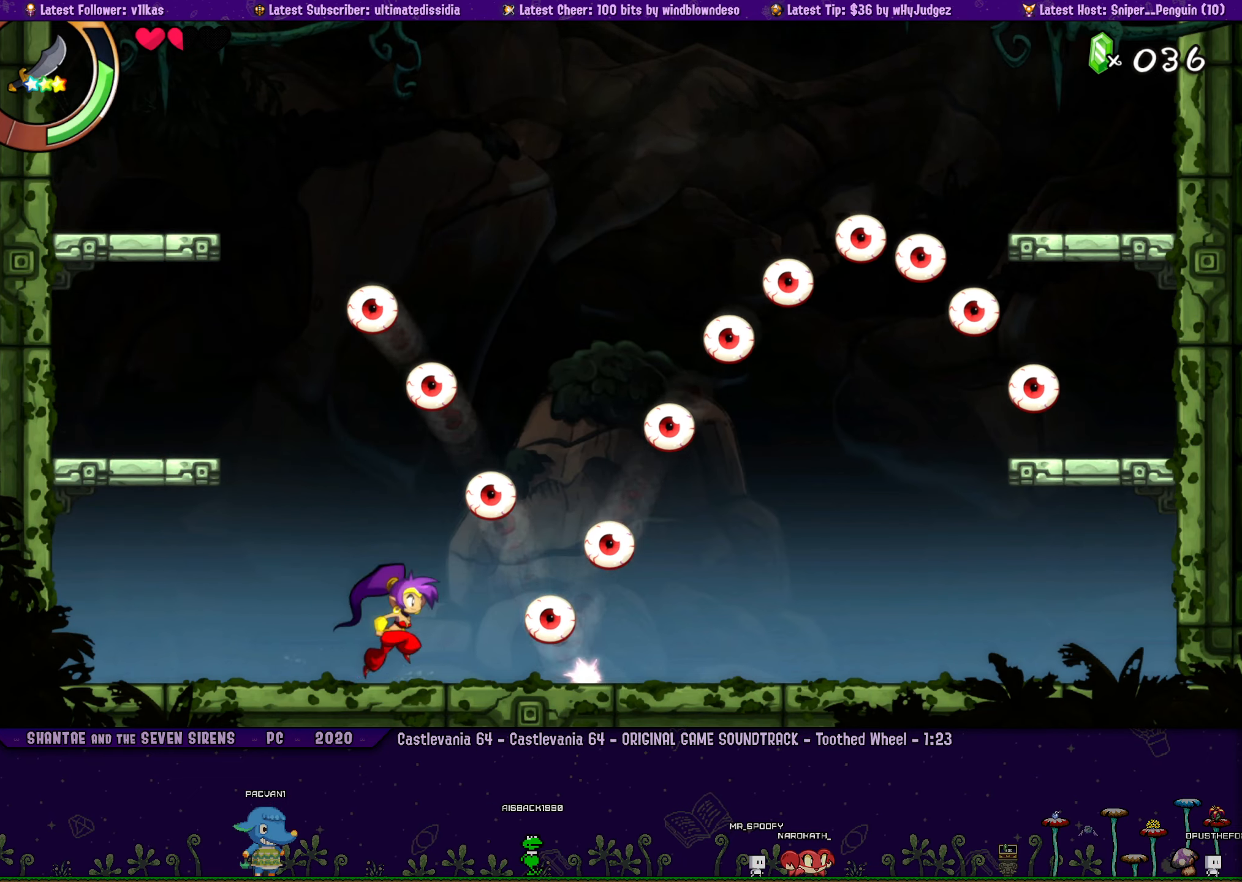
{"buttons": [], "left_stick": "center"}
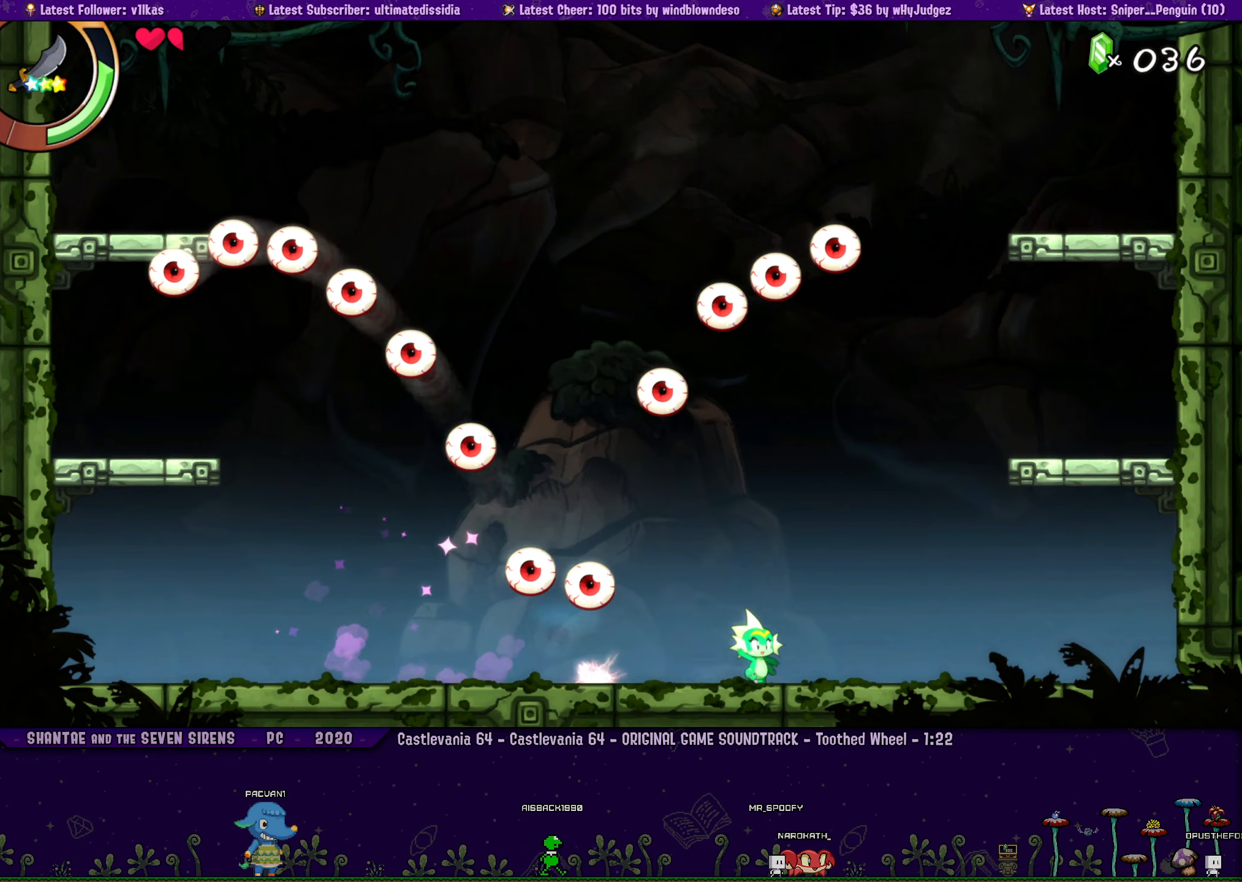
{"buttons": [], "left_stick": "center", "events": [[17, "DPAD_LEFT", "down"], [117, "DPAD_LEFT", "up"]]}
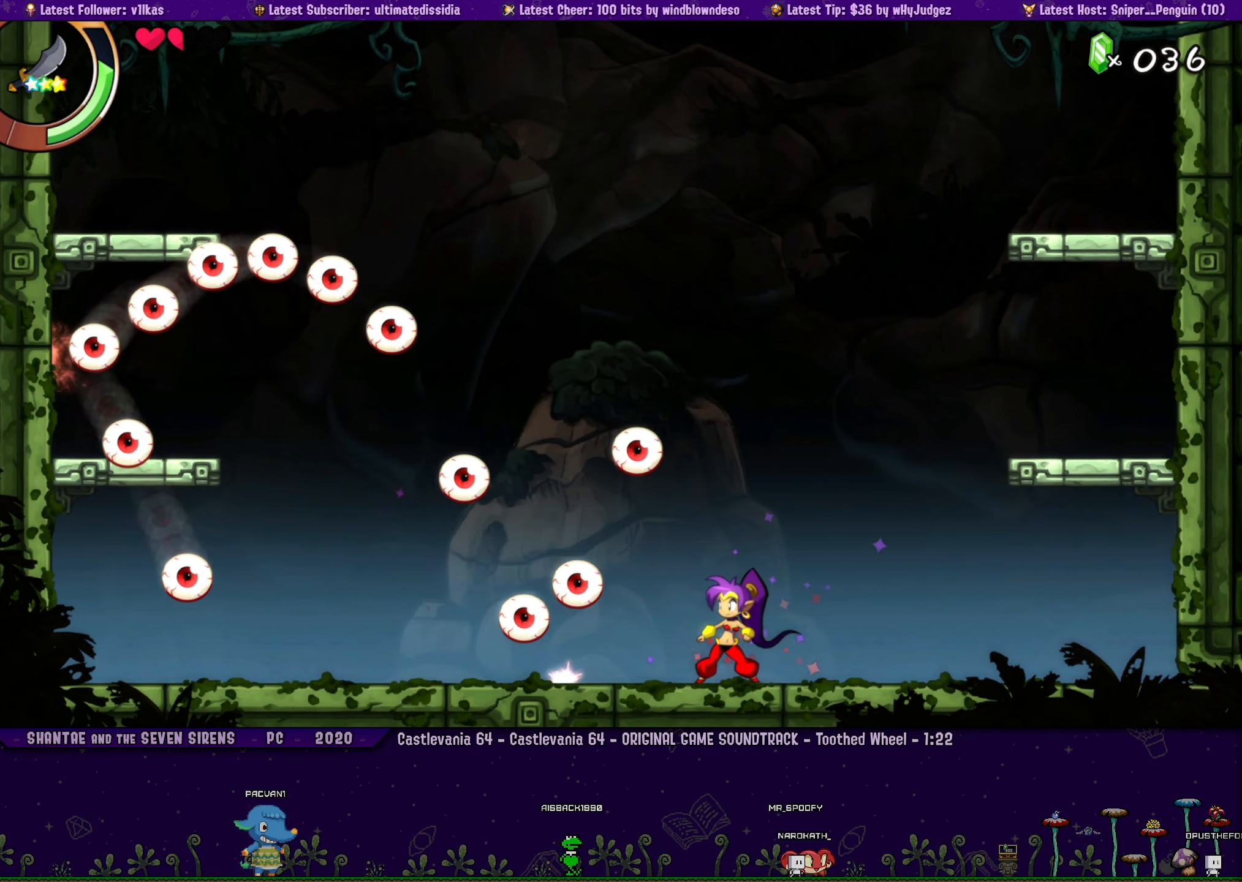
{"buttons": [], "left_stick": "center", "events": [[250, "DPAD_LEFT", "down"], [383, "DPAD_LEFT", "up"]]}
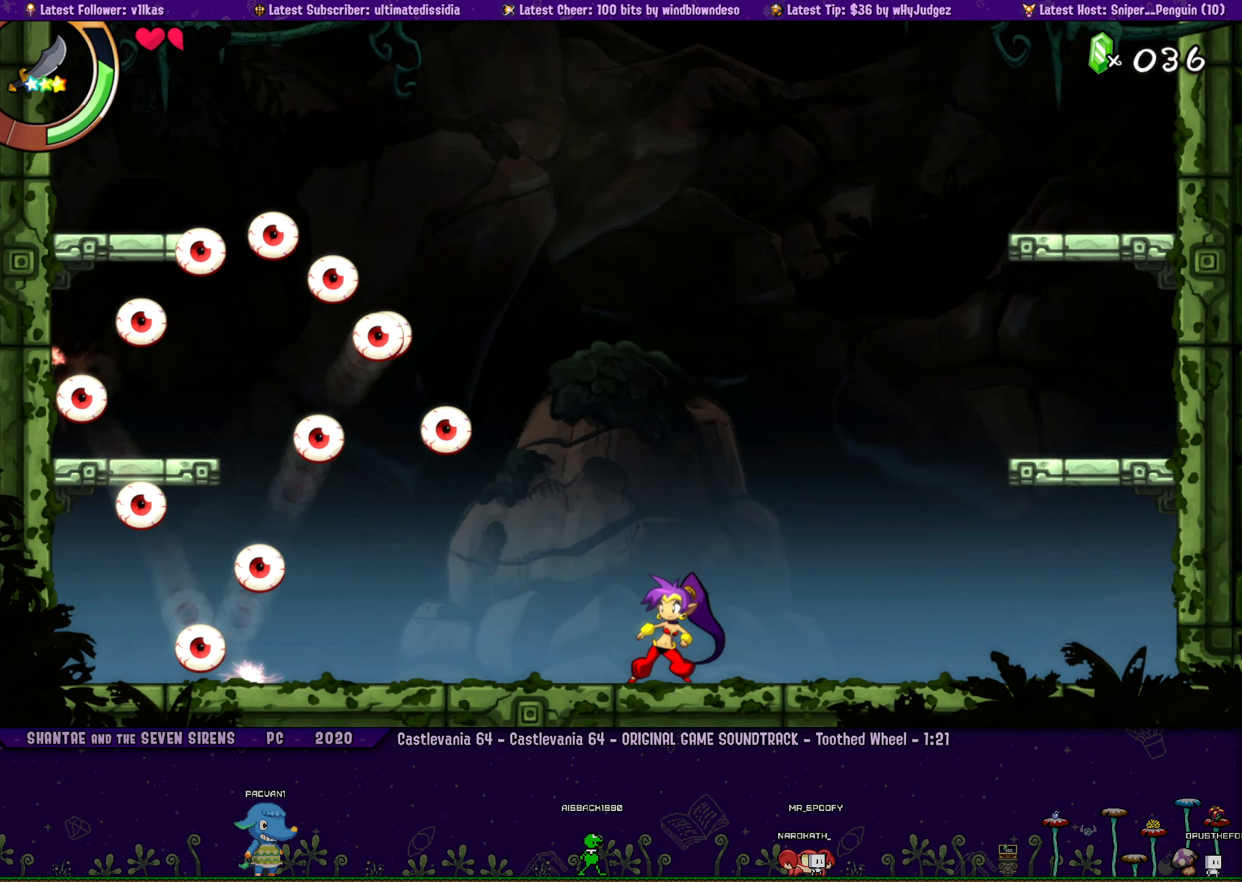
{"buttons": [], "left_stick": "center", "events": [[17, "DPAD_LEFT", "down"], [300, "DPAD_LEFT", "up"]]}
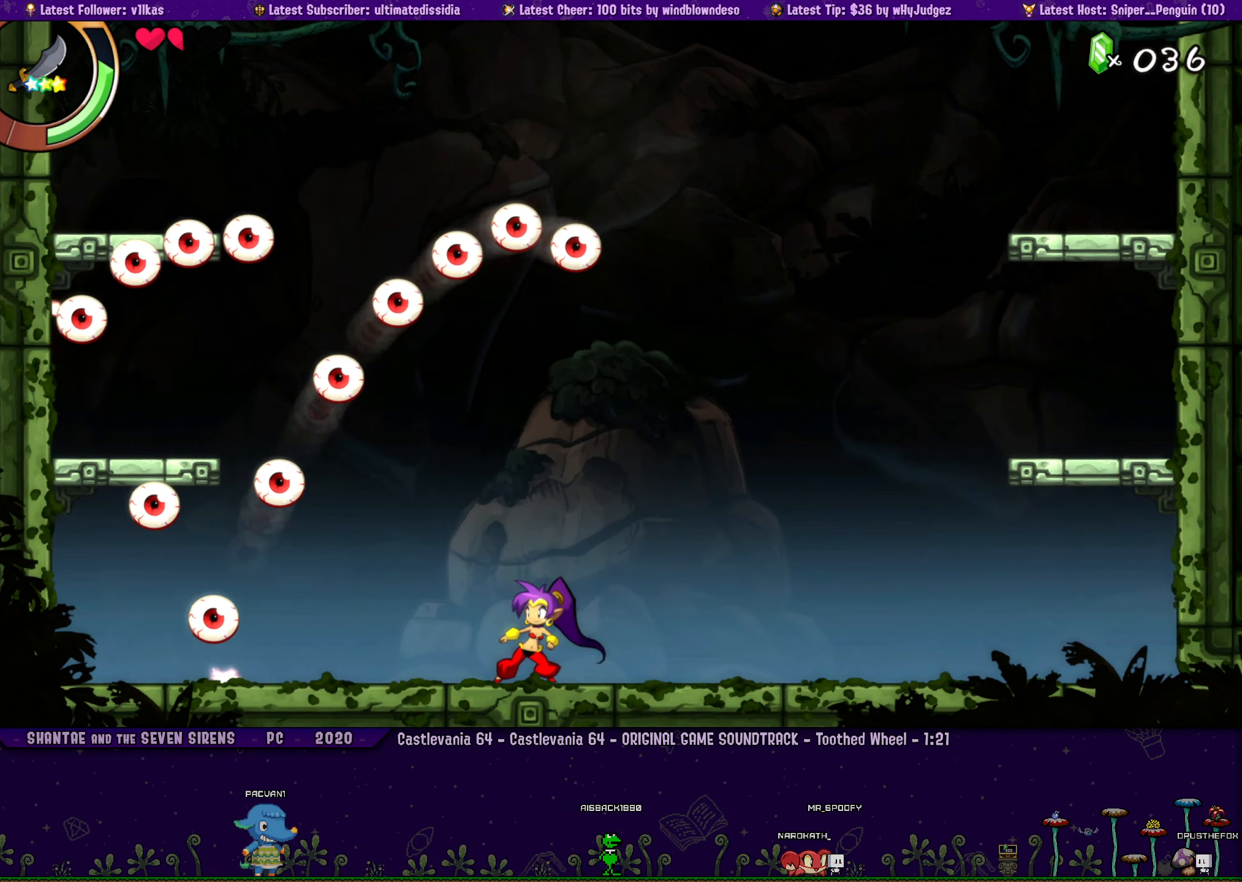
{"buttons": [], "left_stick": "center", "events": []}
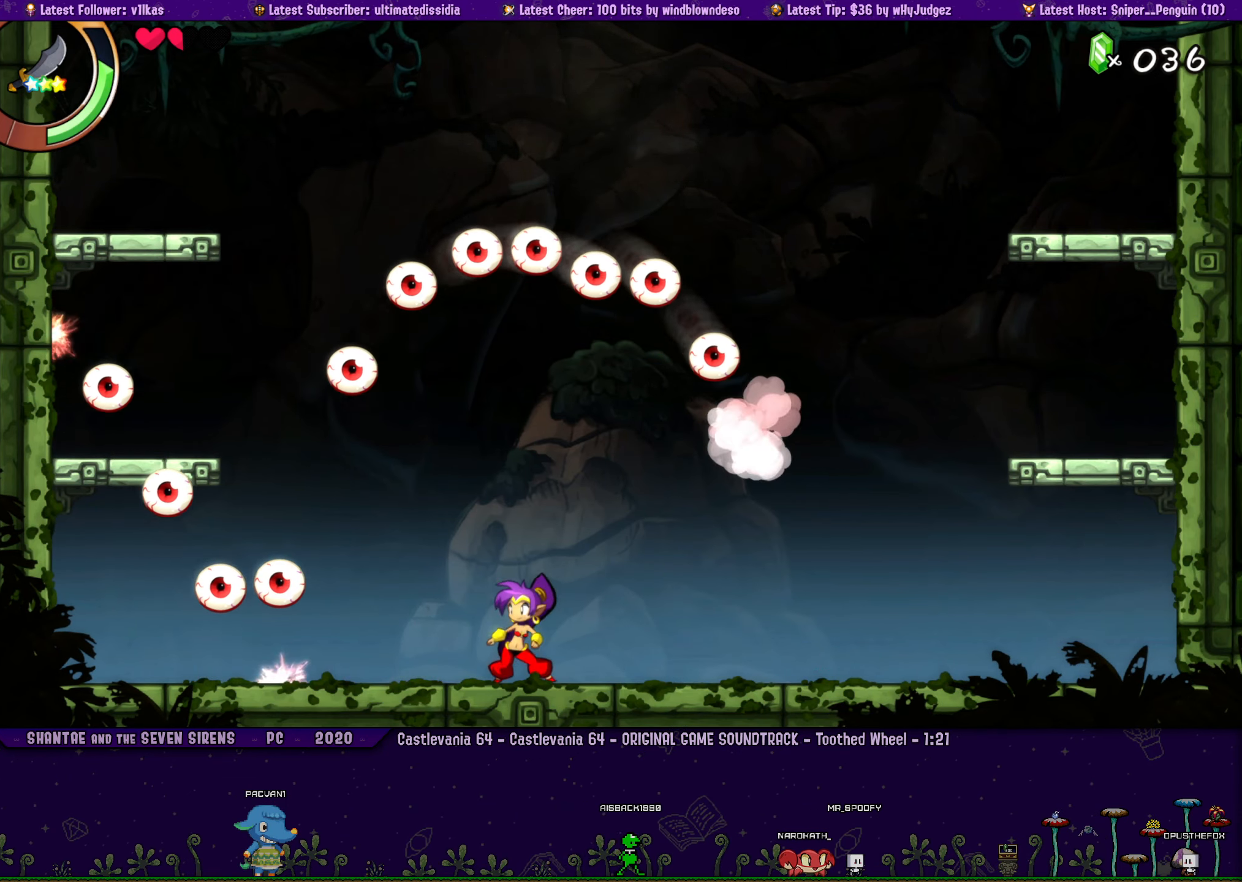
{"buttons": [], "left_stick": "center", "events": [[33, "DPAD_RIGHT", "down"], [117, "DPAD_RIGHT", "up"]]}
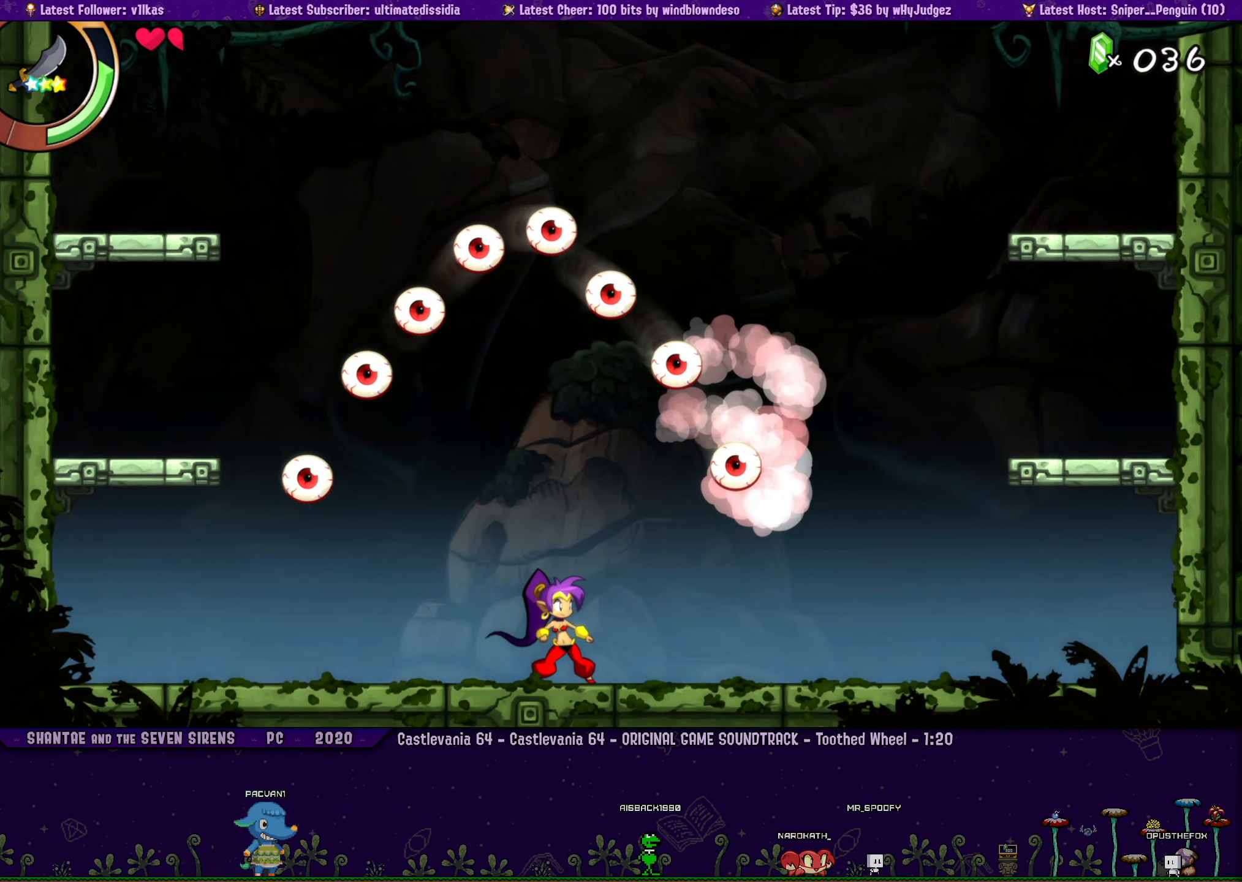
{"buttons": ["DPAD_RIGHT"], "left_stick": "center", "events": [[383, "DPAD_RIGHT", "down"]]}
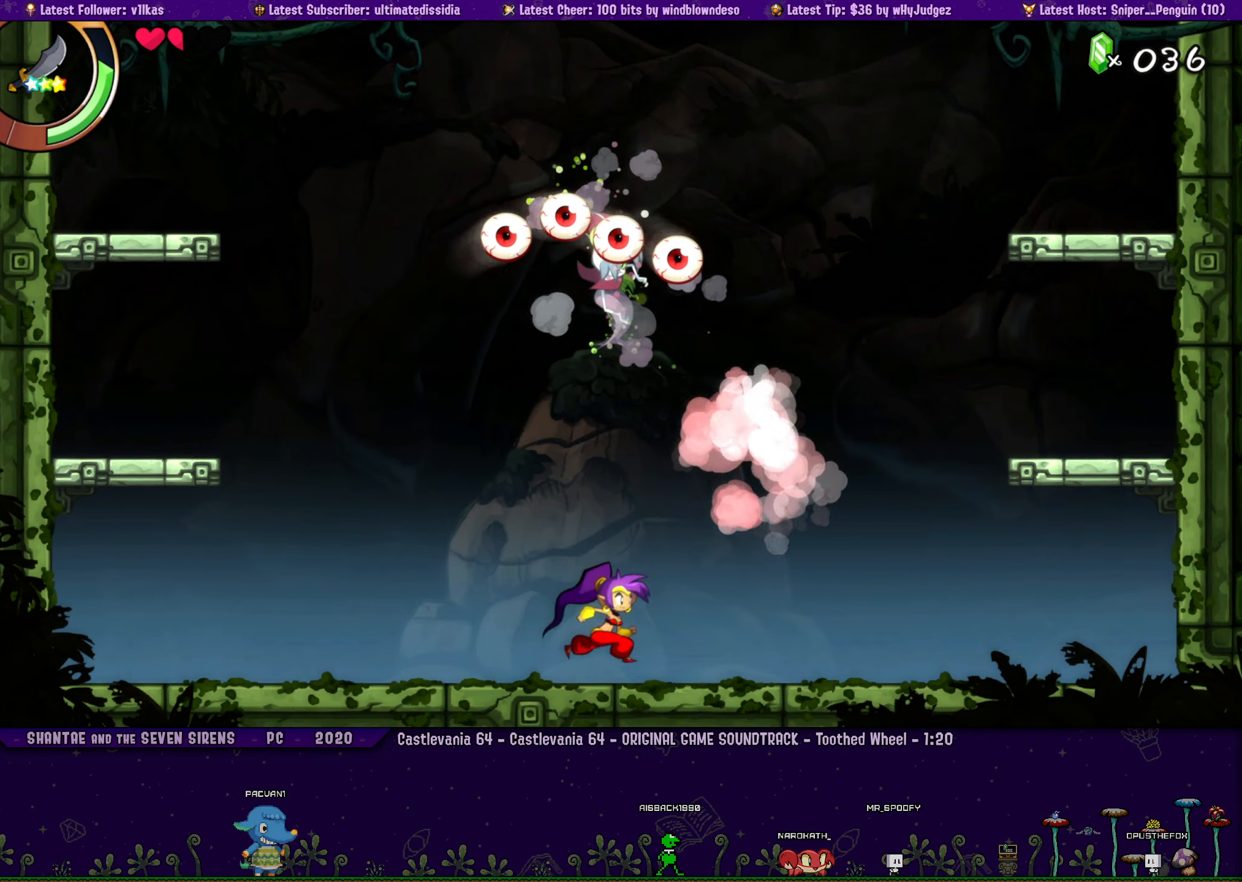
{"buttons": ["DPAD_DOWN"], "left_stick": "center", "events": [[100, "DPAD_RIGHT", "up"], [317, "DPAD_LEFT", "down"], [417, "DPAD_LEFT", "up"], [467, "DPAD_DOWN", "down"]]}
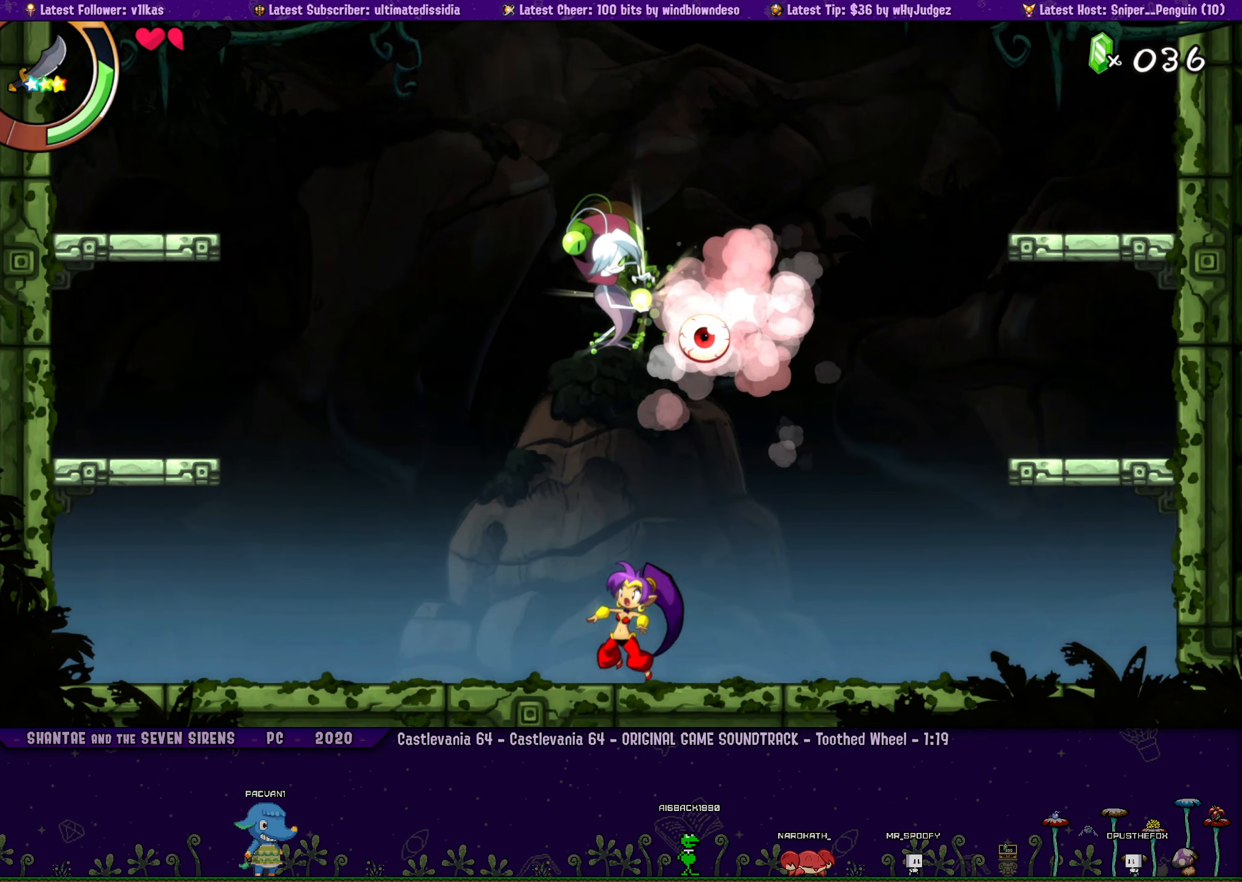
{"buttons": ["DPAD_DOWN"], "left_stick": "center", "events": []}
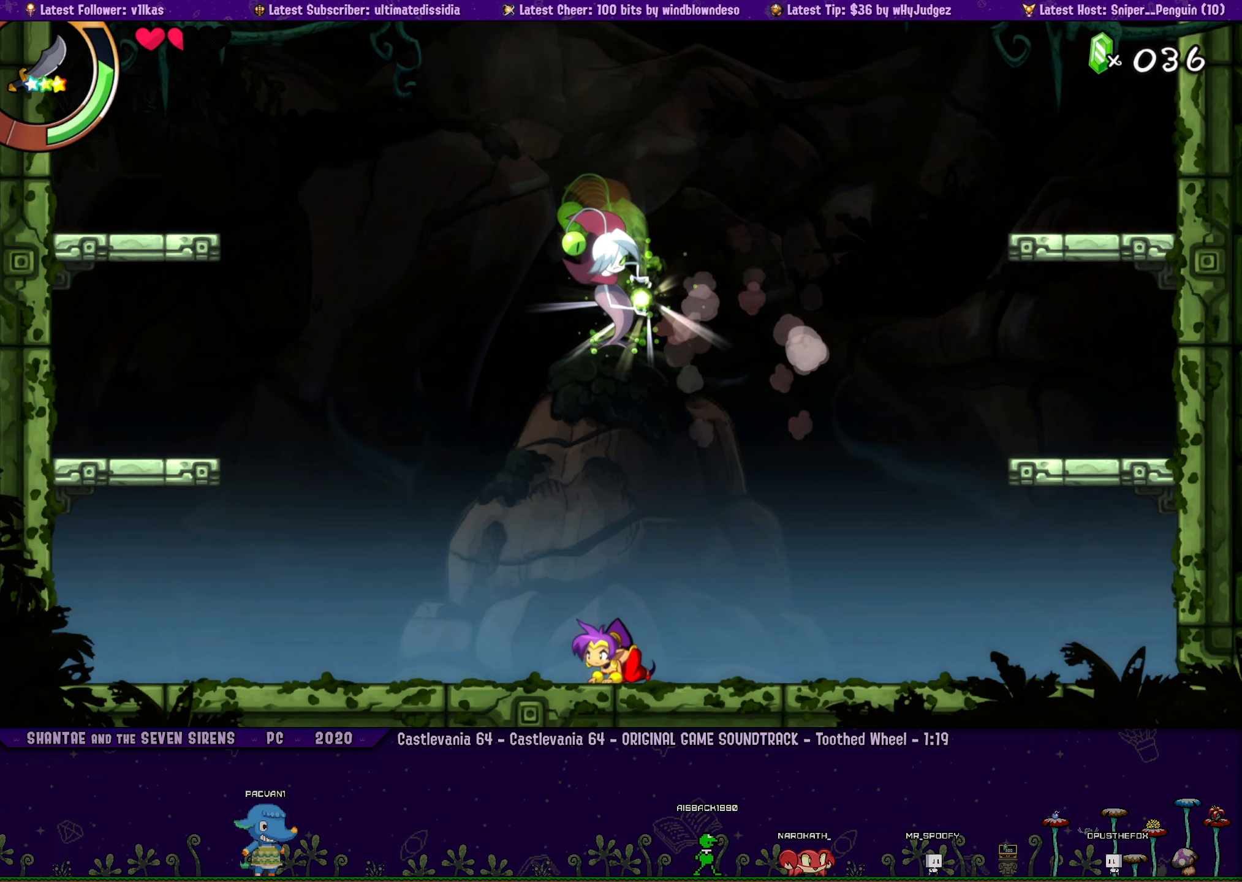
{"buttons": ["DPAD_DOWN"], "left_stick": "center", "events": []}
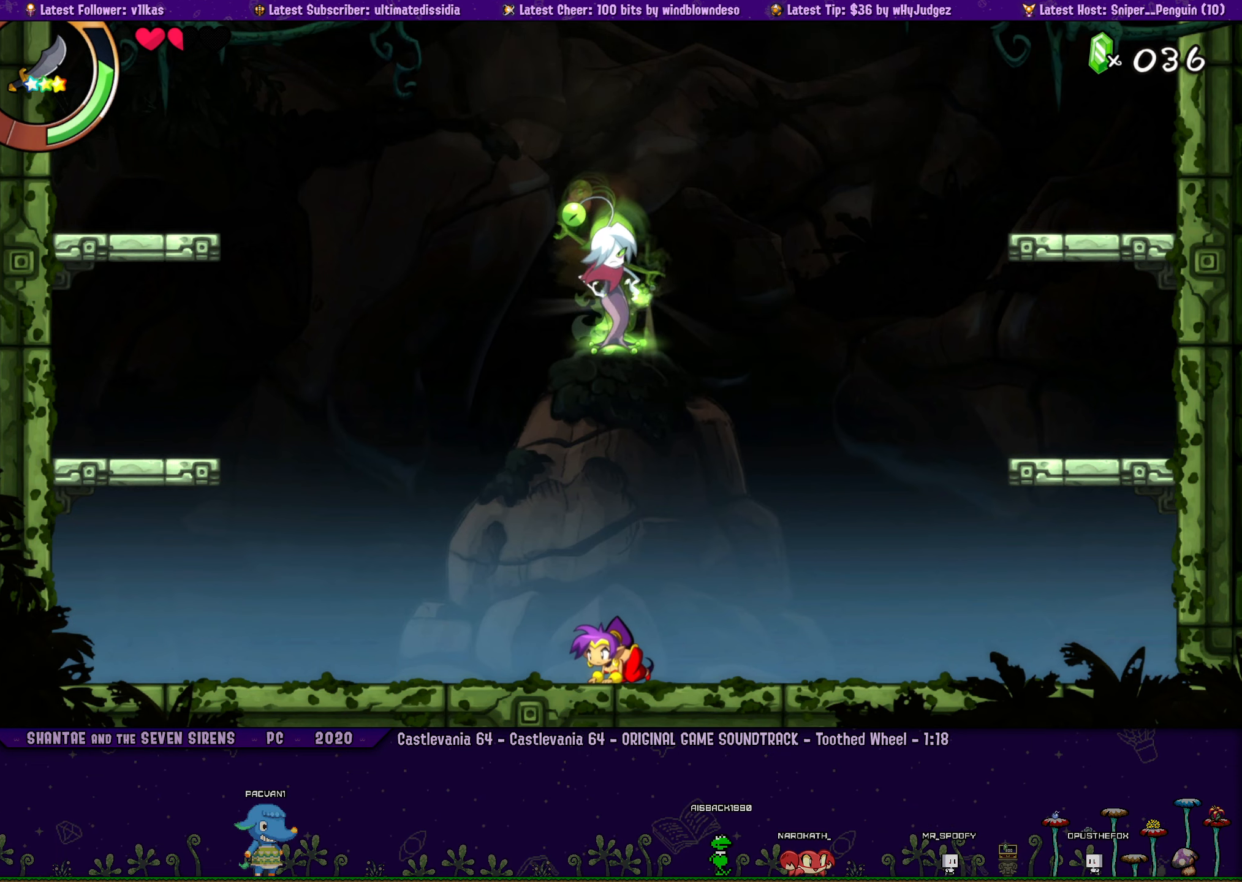
{"buttons": ["DPAD_LEFT"], "left_stick": "center", "events": [[450, "DPAD_DOWN", "up"], [450, "DPAD_LEFT", "down"]]}
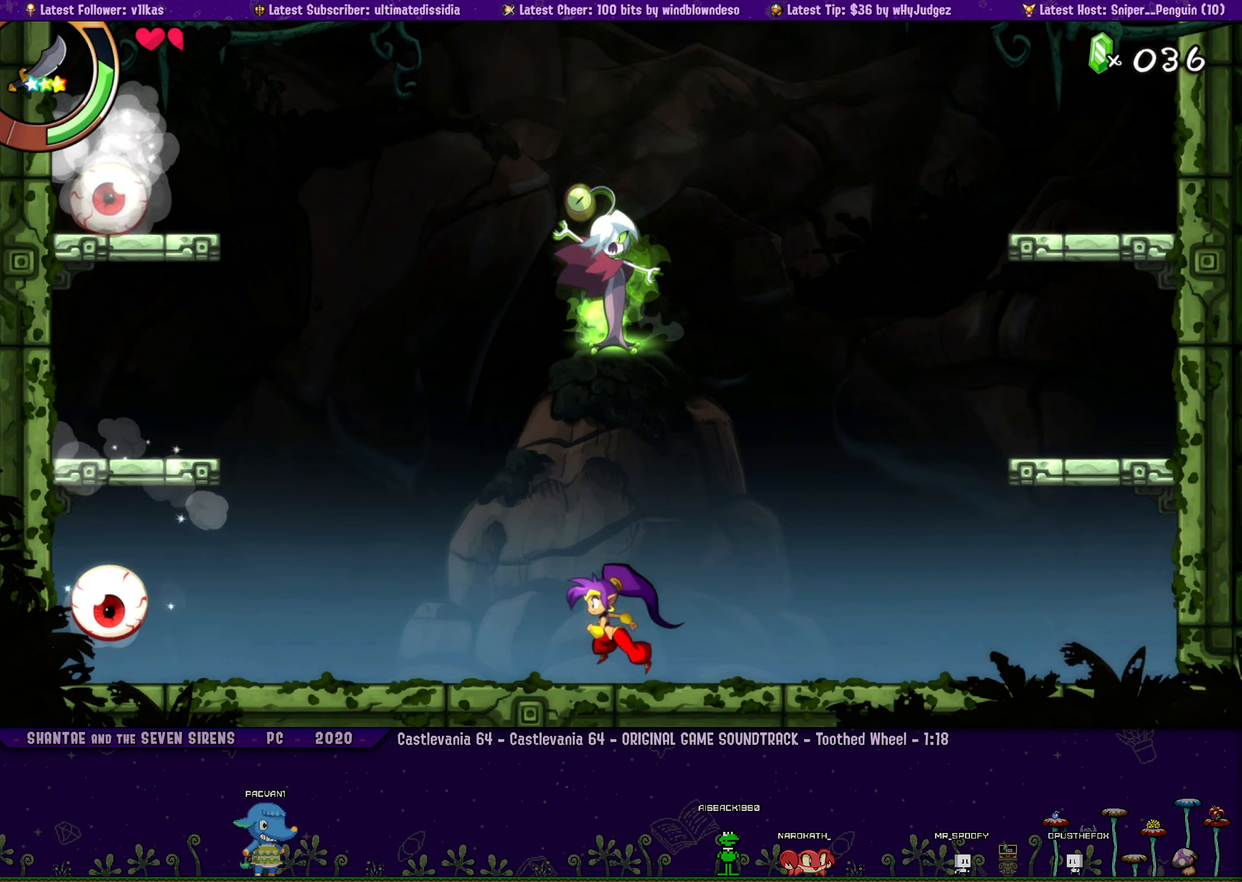
{"buttons": ["SQUARE", "DPAD_DOWN", "DPAD_LEFT"], "left_stick": "center", "events": [[34, "R1", "down"], [34, "R2", "down"], [200, "R1", "up"], [200, "R2", "up"], [484, "DPAD_DOWN", "down"], [500, "SQUARE", "down"]]}
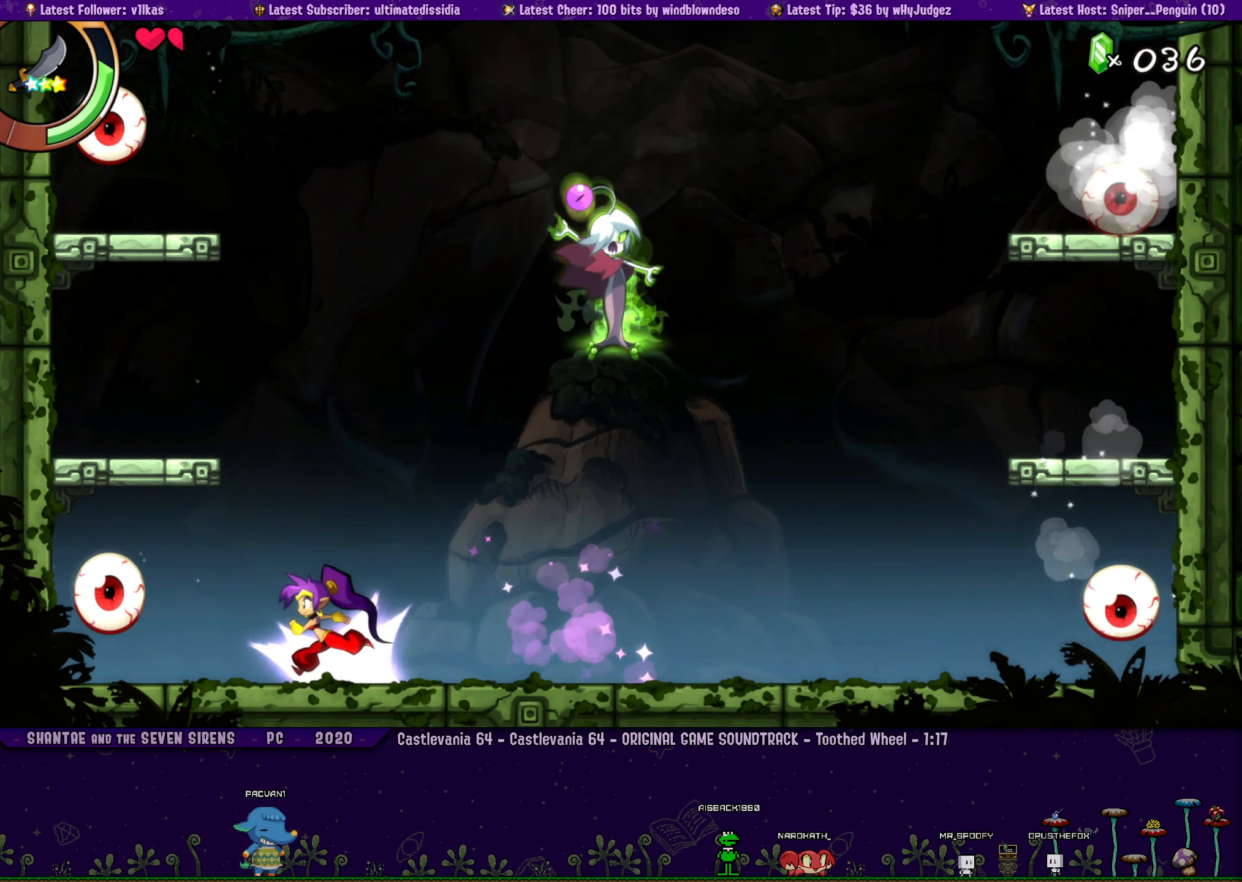
{"buttons": ["DPAD_RIGHT"], "left_stick": "center", "events": [[117, "SQUARE", "up"], [284, "DPAD_LEFT", "up"], [334, "DPAD_RIGHT", "down"], [350, "DPAD_DOWN", "up"]]}
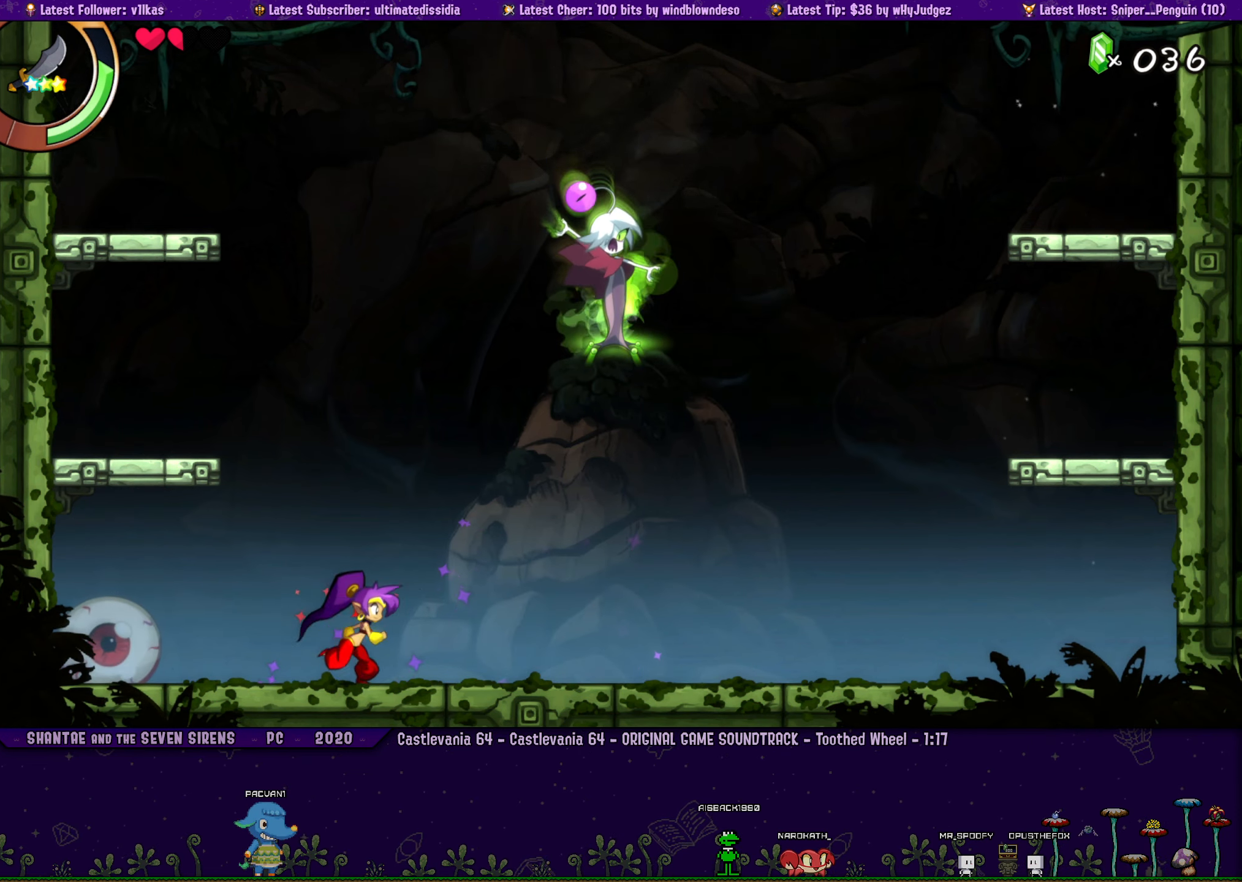
{"buttons": ["DPAD_DOWN"], "left_stick": "center", "events": [[484, "DPAD_DOWN", "down"], [484, "DPAD_RIGHT", "up"]]}
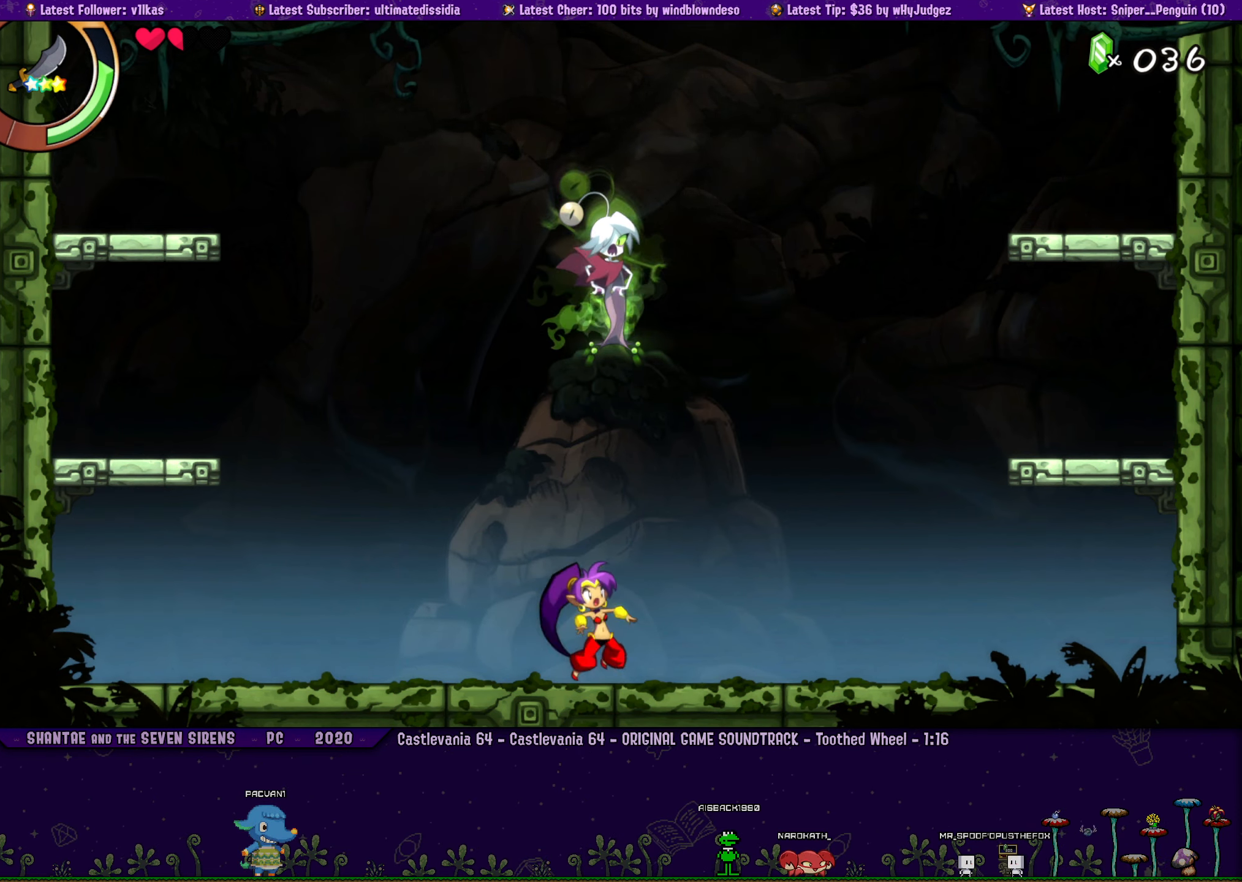
{"buttons": ["DPAD_DOWN"], "left_stick": "center", "events": []}
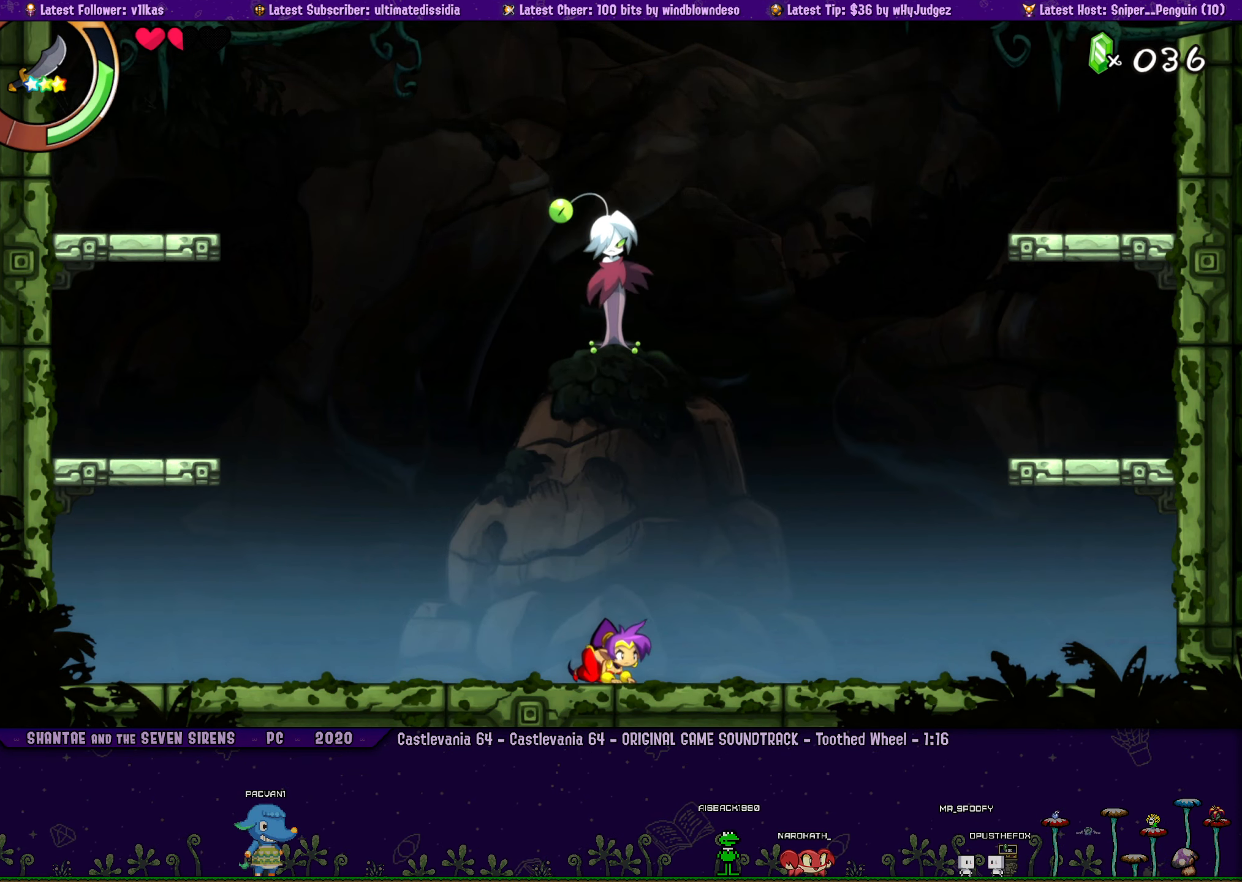
{"buttons": ["DPAD_DOWN"], "left_stick": "center", "events": []}
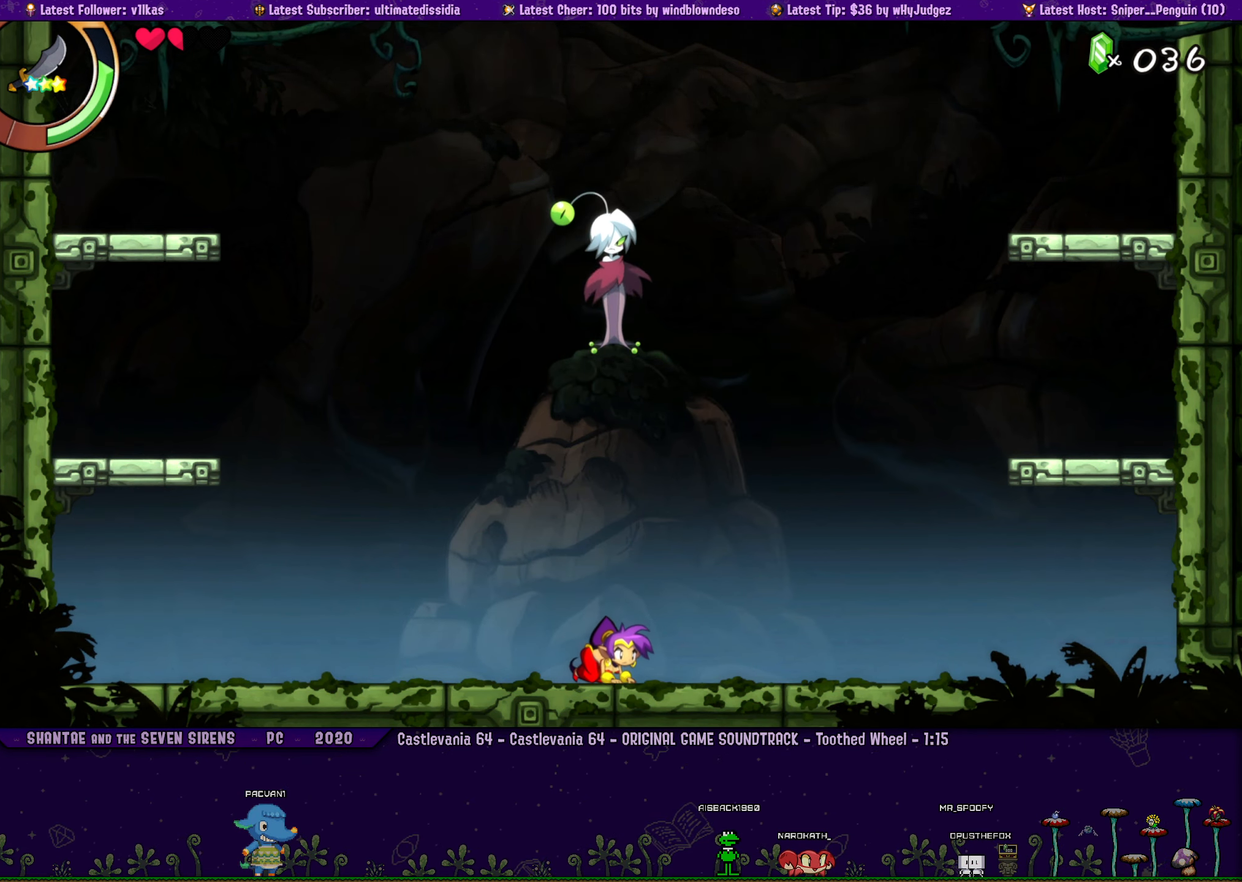
{"buttons": ["DPAD_DOWN"], "left_stick": "center", "events": []}
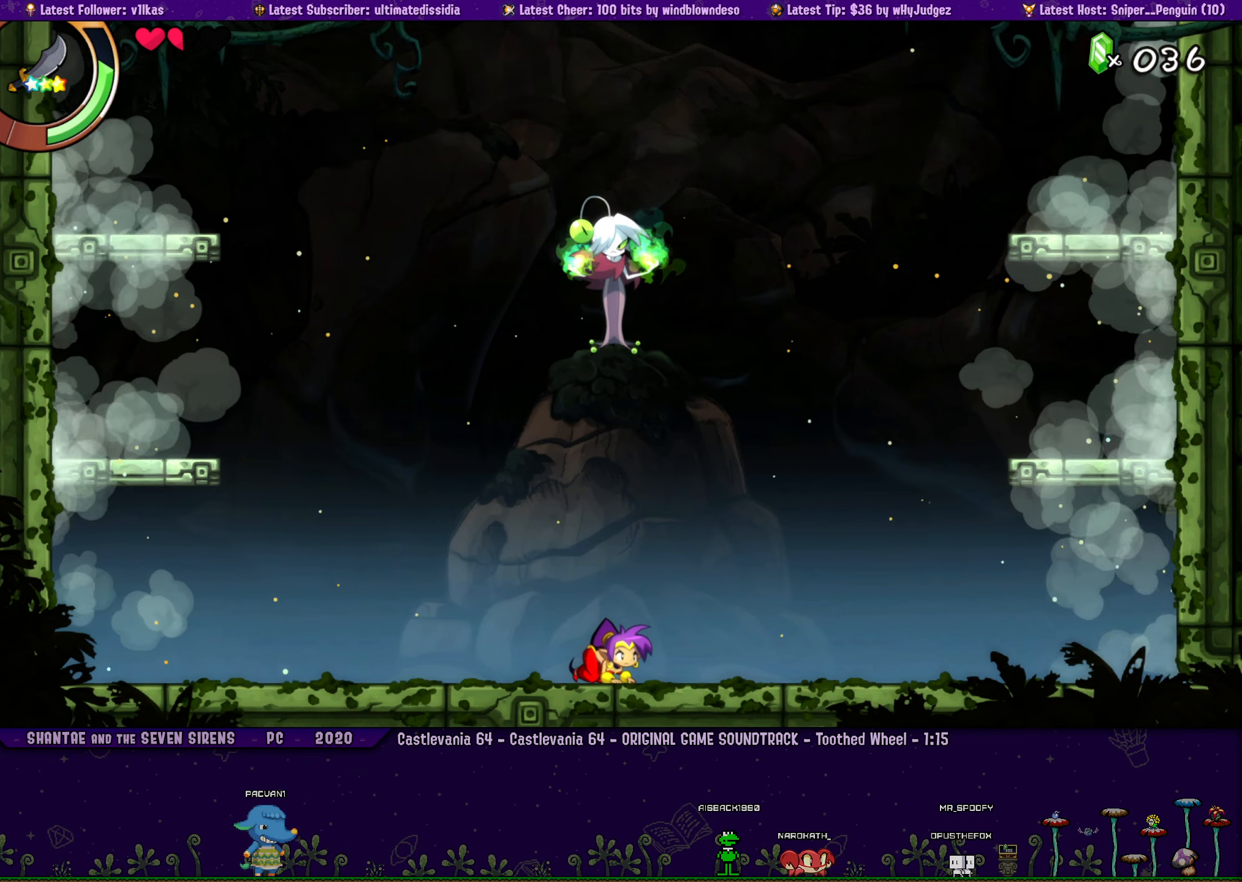
{"buttons": ["DPAD_DOWN"], "left_stick": "center", "events": []}
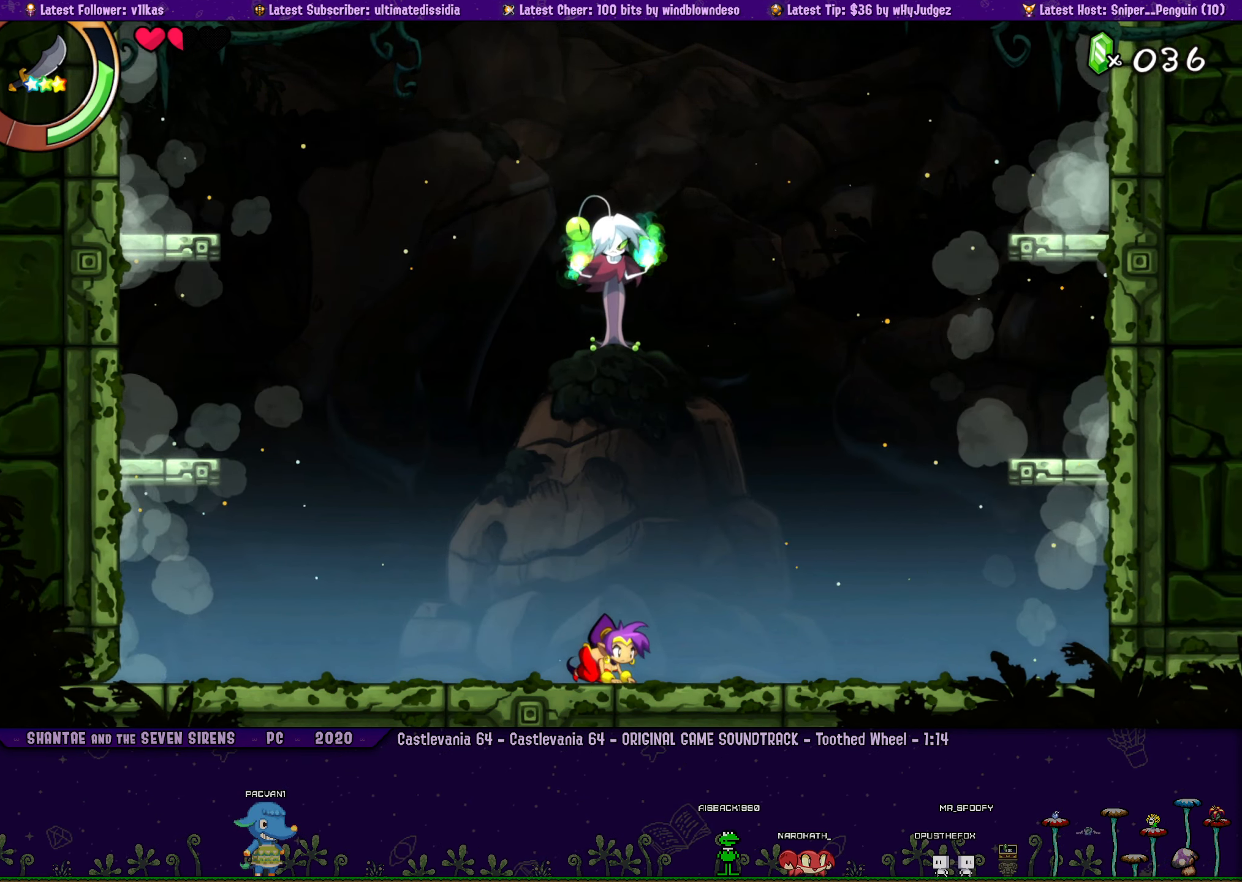
{"buttons": ["DPAD_DOWN"], "left_stick": "center", "events": [[84, "DPAD_LEFT", "down"], [366, "DPAD_LEFT", "up"]]}
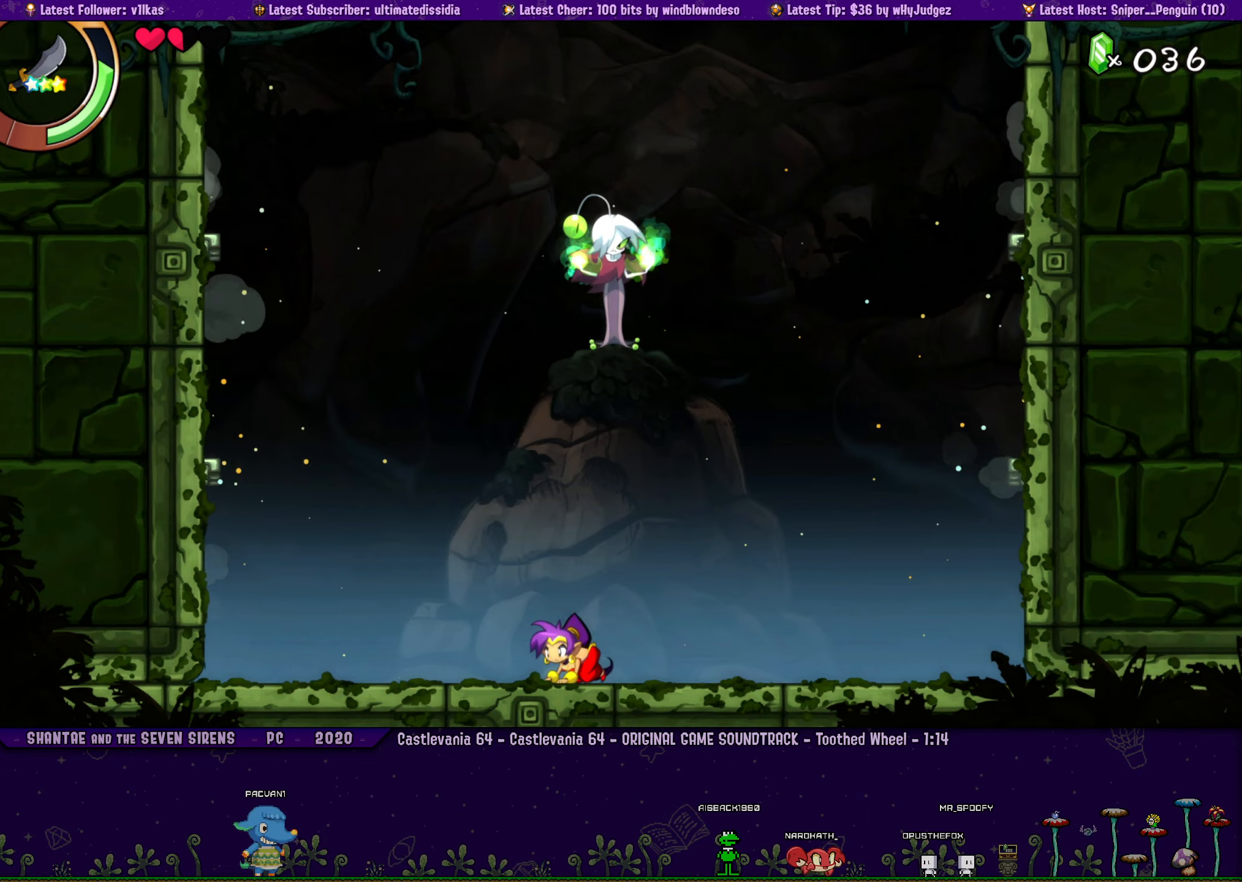
{"buttons": ["DPAD_DOWN", "DPAD_LEFT"], "left_stick": "center", "events": [[16, "DPAD_LEFT", "down"], [150, "DPAD_LEFT", "up"], [250, "DPAD_LEFT", "down"], [283, "DPAD_LEFT", "up"], [350, "DPAD_RIGHT", "down"], [383, "DPAD_RIGHT", "up"], [416, "DPAD_LEFT", "down"]]}
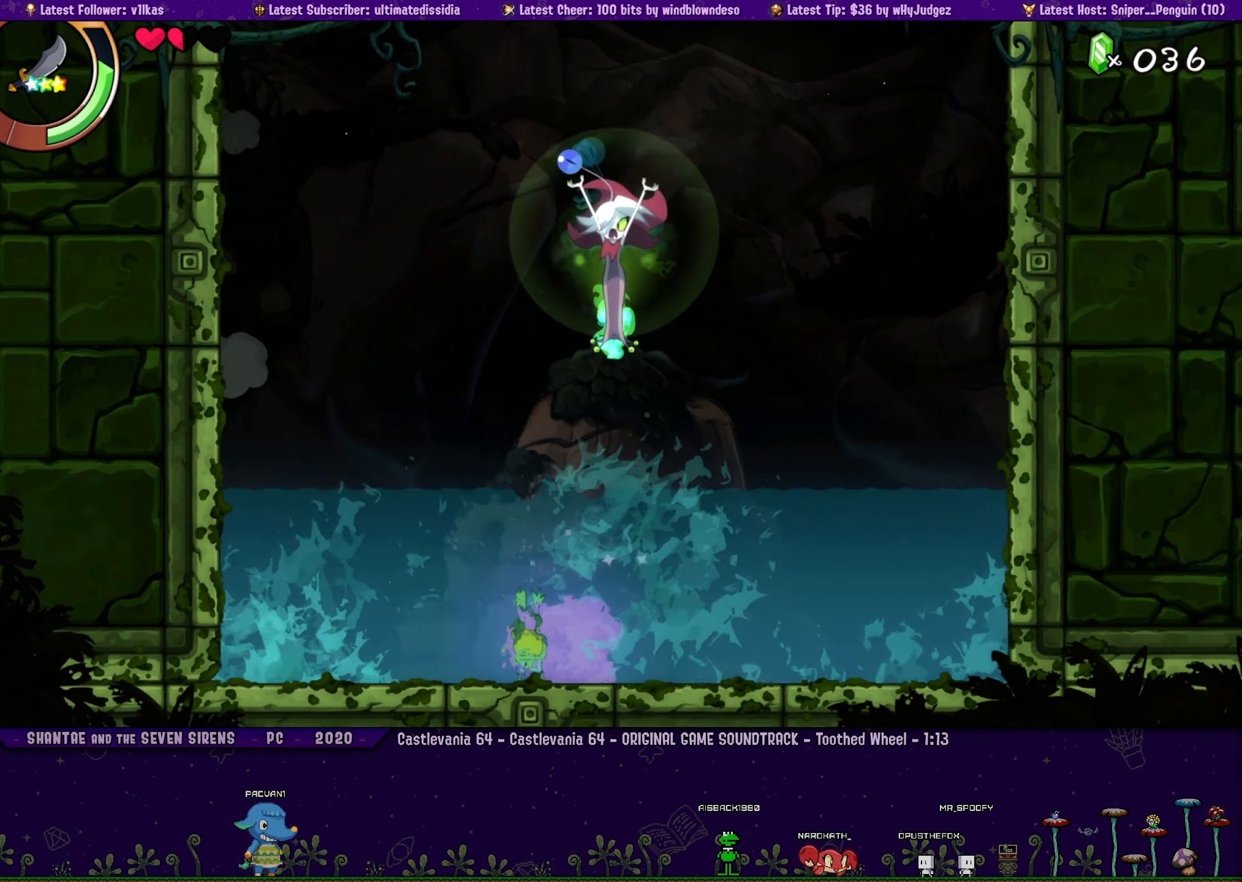
{"buttons": ["DPAD_DOWN"], "left_stick": "center", "events": [[16, "DPAD_LEFT", "up"], [83, "DPAD_LEFT", "down"], [283, "DPAD_DOWN", "up"], [400, "DPAD_DOWN", "down"], [400, "DPAD_LEFT", "up"]]}
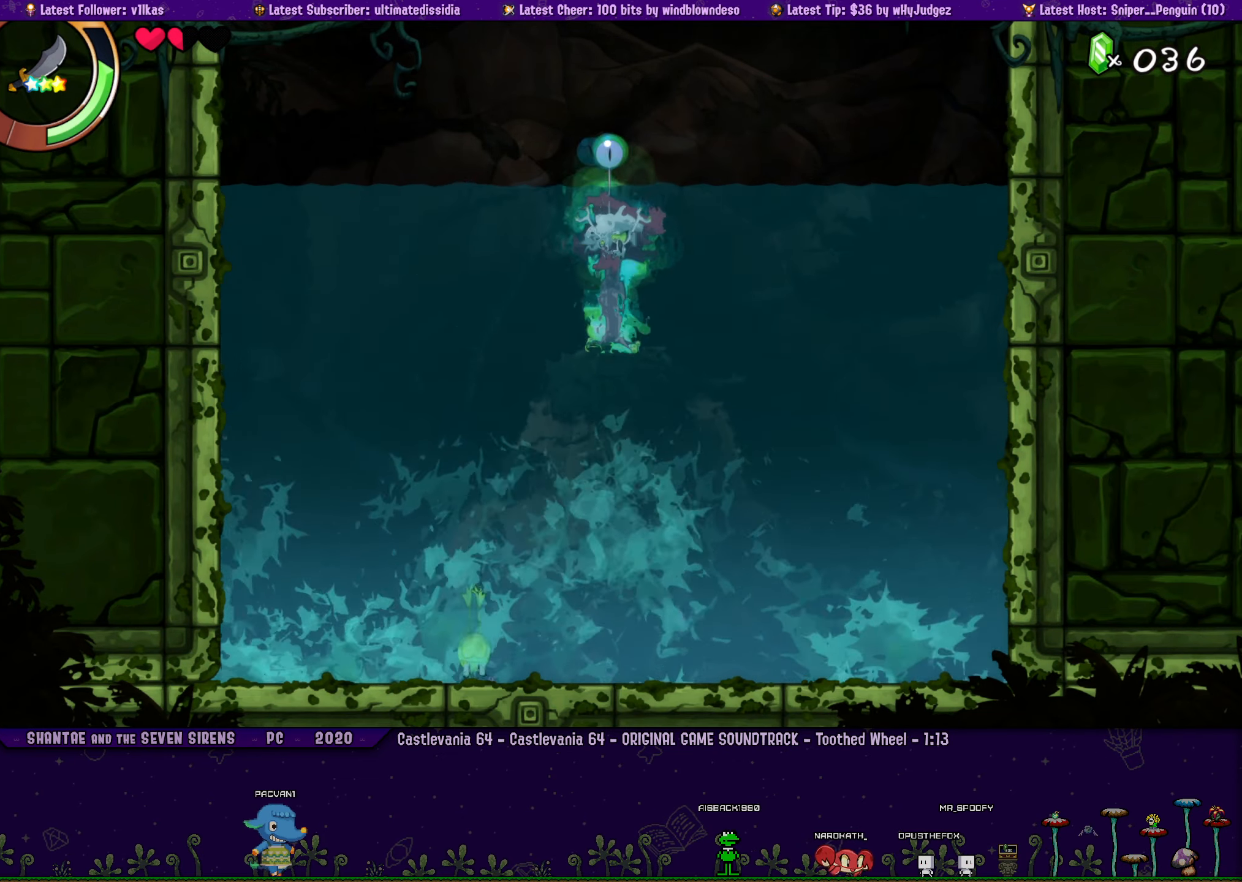
{"buttons": ["DPAD_LEFT"], "left_stick": "center", "events": [[266, "DPAD_DOWN", "up"], [350, "DPAD_UP", "down"], [433, "DPAD_LEFT", "down"], [450, "DPAD_UP", "up"]]}
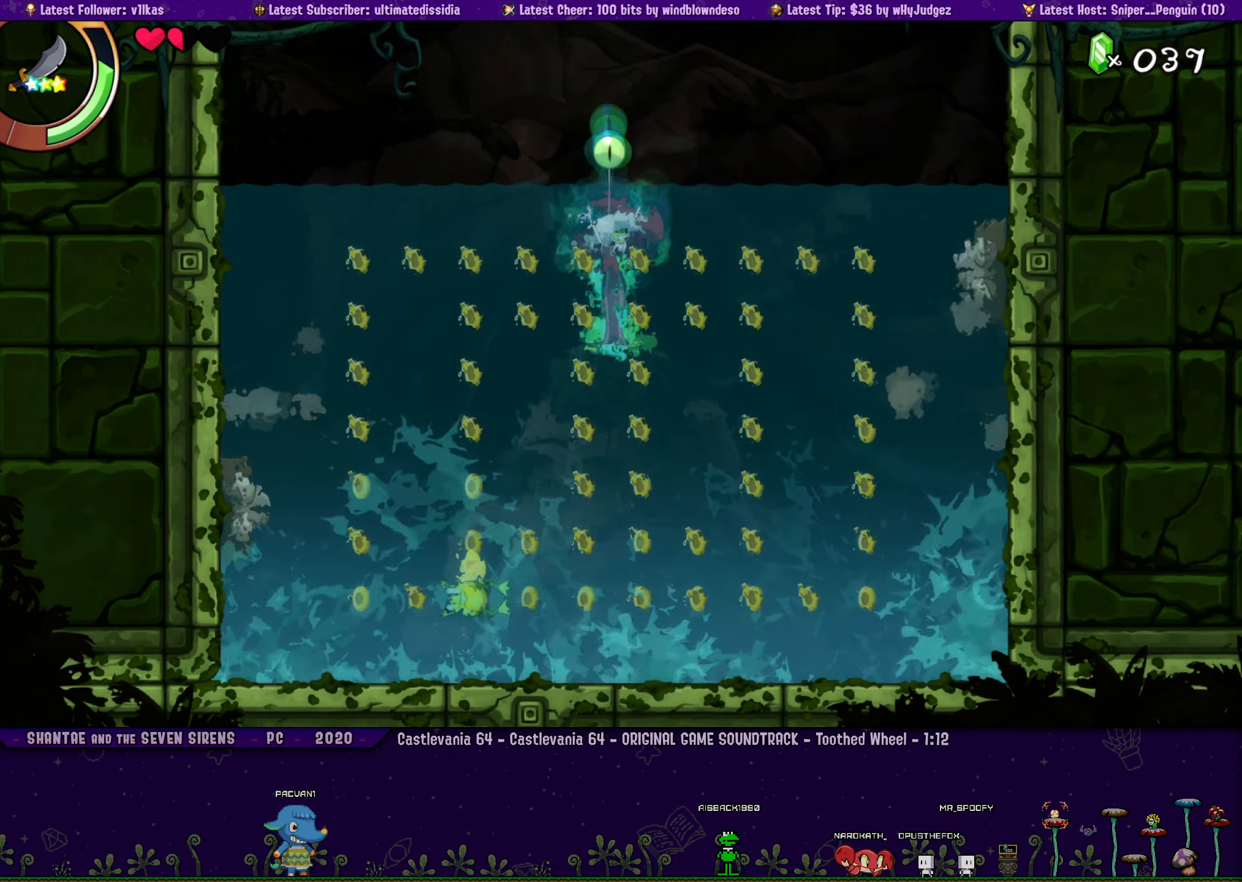
{"buttons": ["DPAD_UP"], "left_stick": "center", "events": [[150, "DPAD_LEFT", "up"], [183, "DPAD_UP", "down"]]}
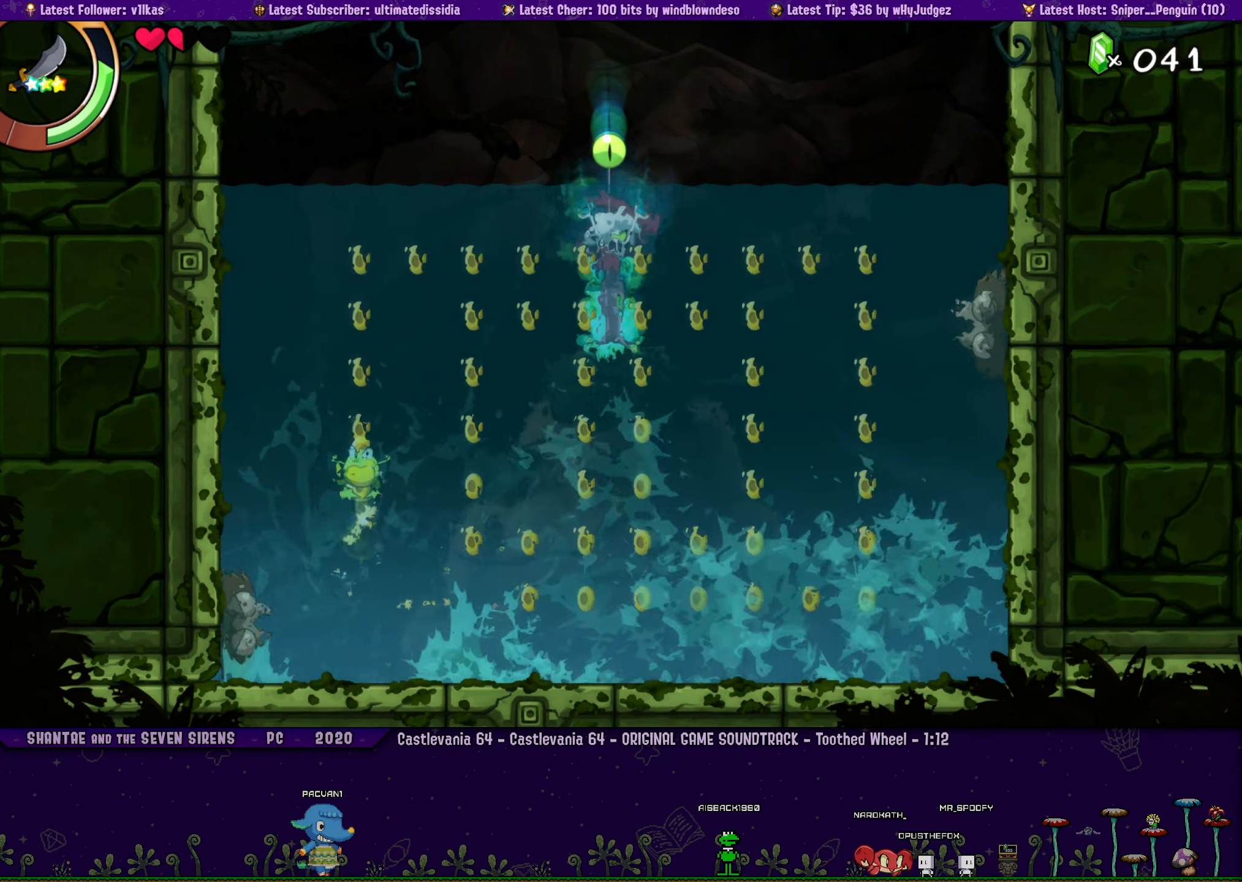
{"buttons": ["DPAD_RIGHT"], "left_stick": "center", "events": [[33, "DPAD_UP", "up"], [366, "DPAD_RIGHT", "down"]]}
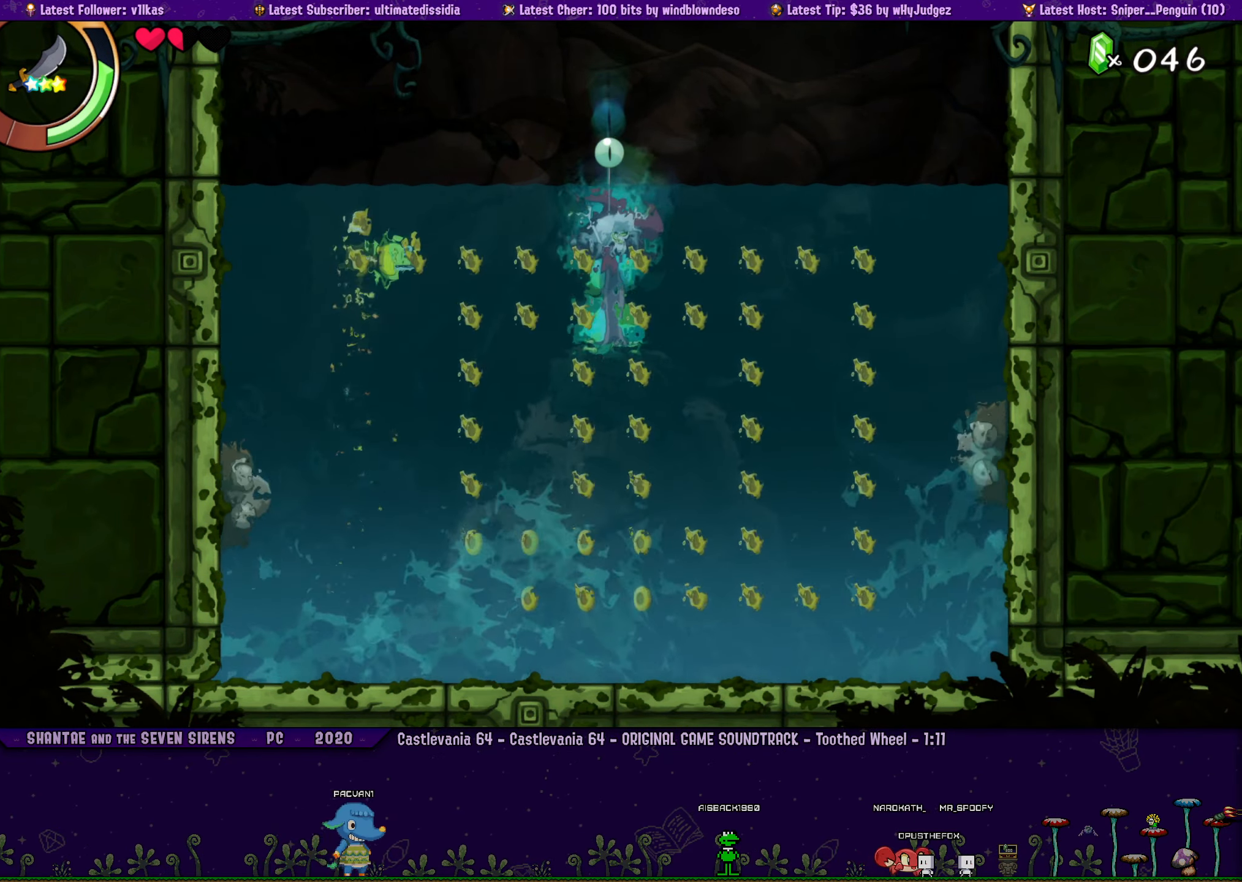
{"buttons": [], "left_stick": "center", "events": [[16, "DPAD_RIGHT", "up"]]}